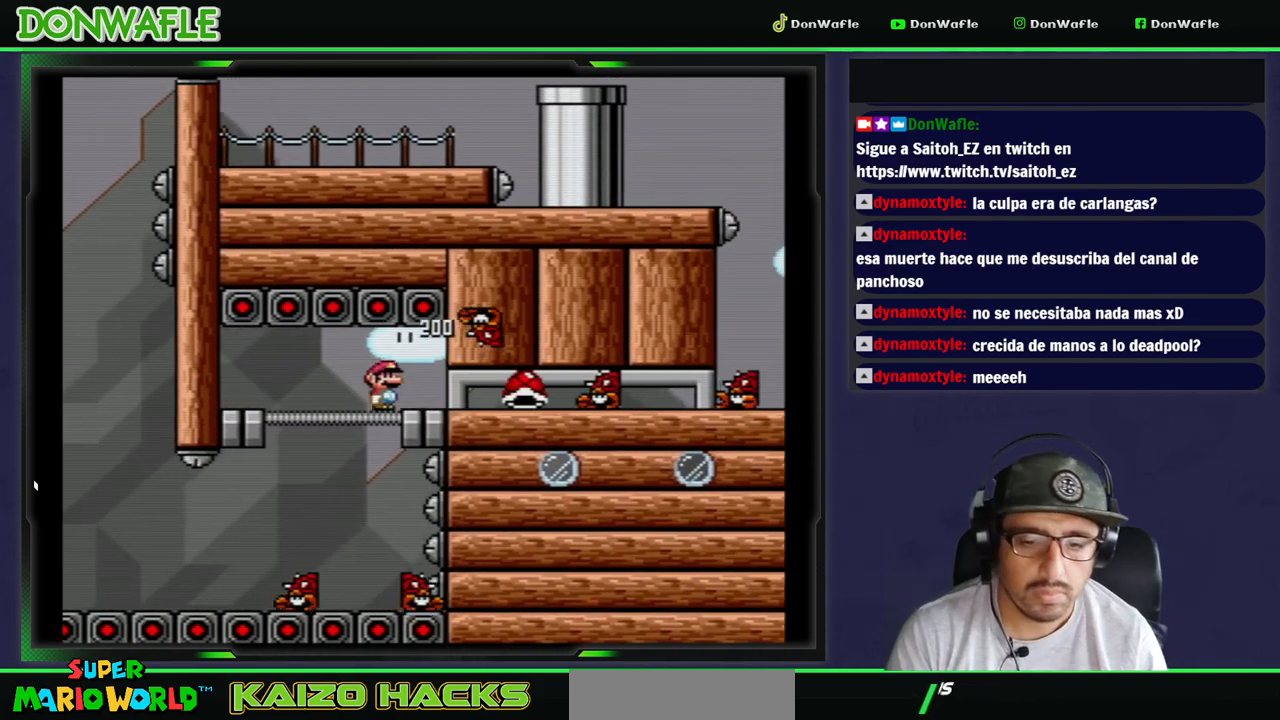
Gameplay with a controller (Nintendo layout); each line is a JSON object with the inputs held at the frame after it. "events" lists button and stick changes between this image and that frame as [ms after this image, input, new state], when the widget could be followed in between. Not read: L3 R3 START.
{"buttons": ["Y", "DPAD_RIGHT"], "events": []}
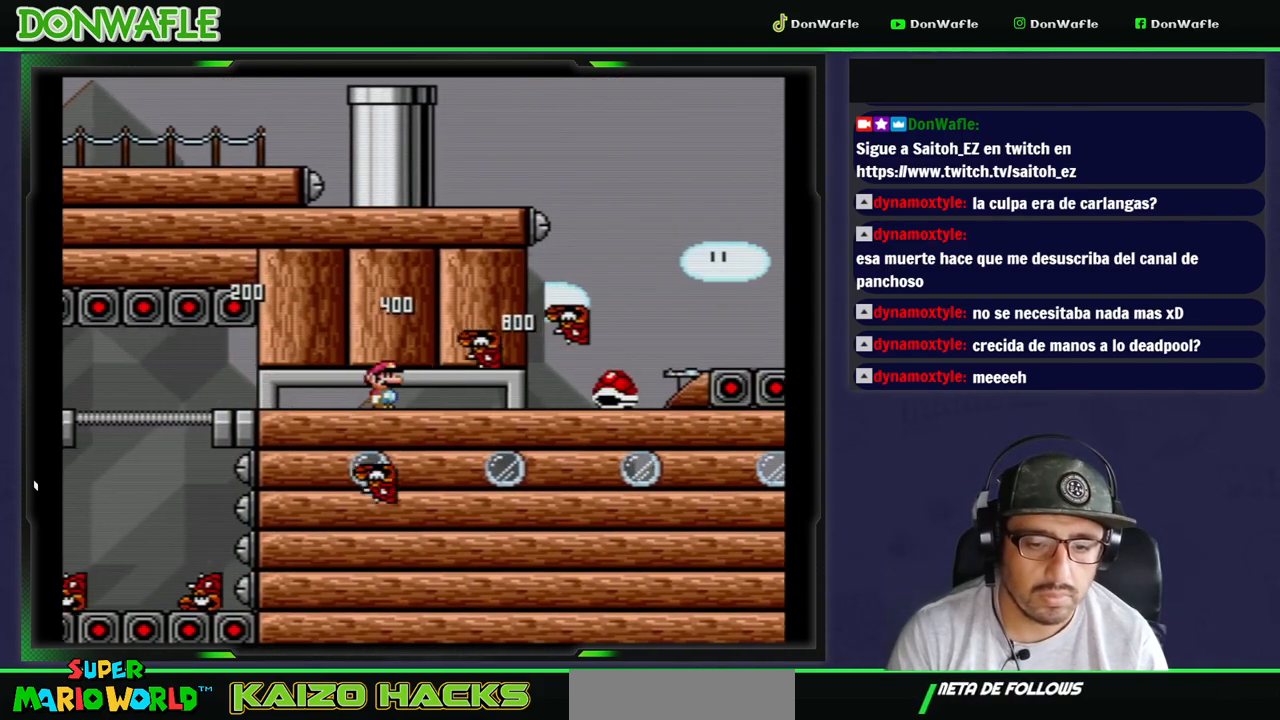
{"buttons": ["B", "Y", "DPAD_RIGHT"], "events": [[483, "B", "down"]]}
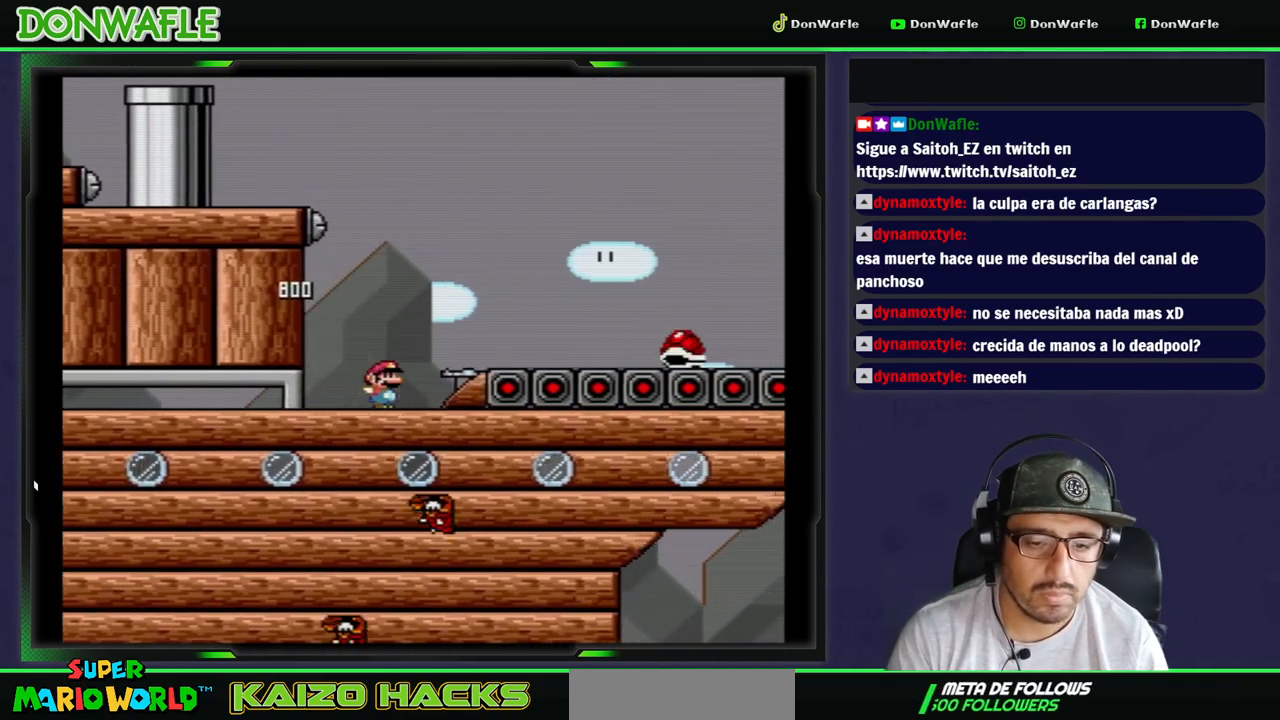
{"buttons": ["B", "Y", "DPAD_RIGHT"], "events": [[100, "B", "up"], [317, "B", "down"]]}
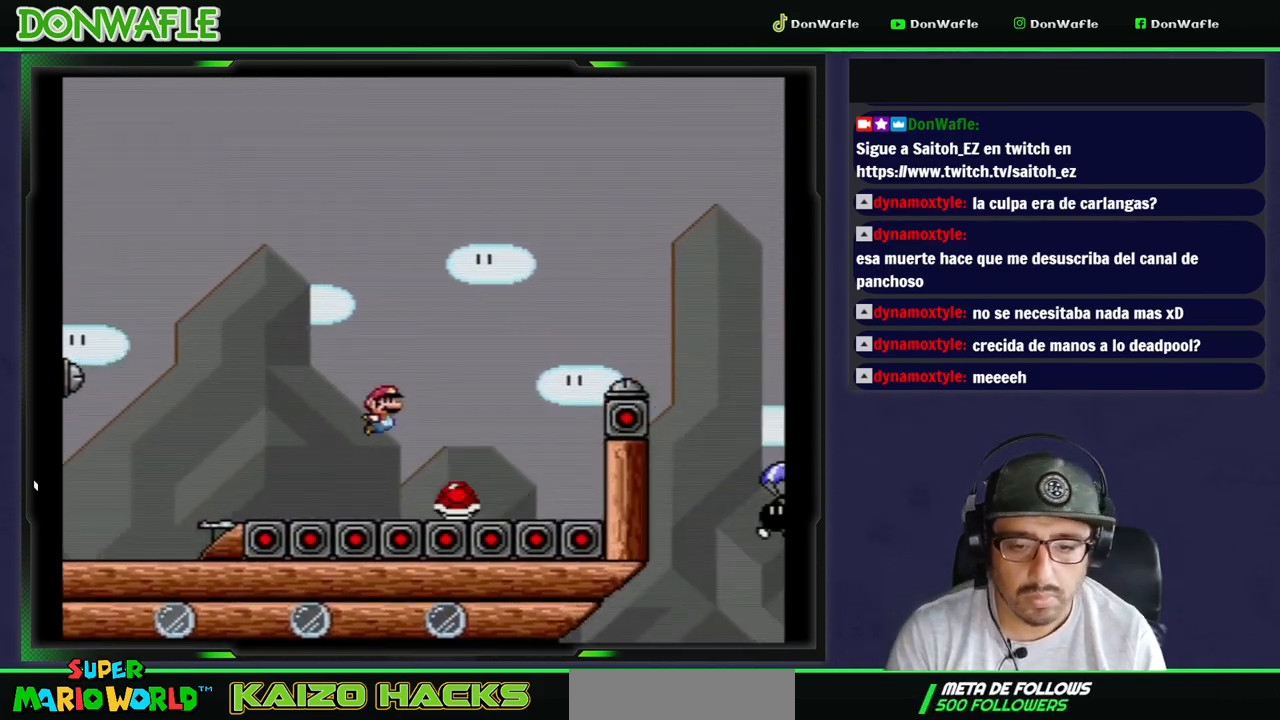
{"buttons": ["Y", "DPAD_RIGHT"], "events": [[500, "B", "up"]]}
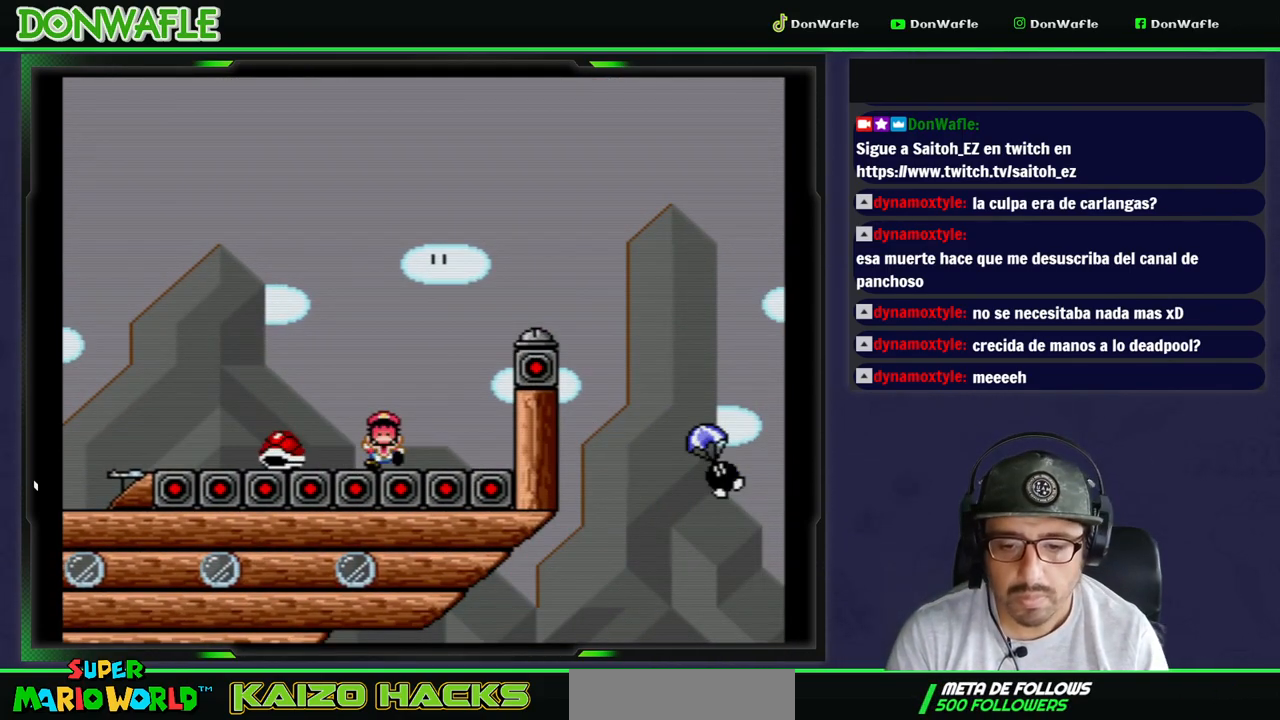
{"buttons": [], "events": [[50, "DPAD_RIGHT", "up"], [50, "Y", "up"], [117, "A", "down"], [183, "A", "up"], [233, "A", "down"], [317, "A", "up"], [367, "A", "down"], [433, "A", "up"]]}
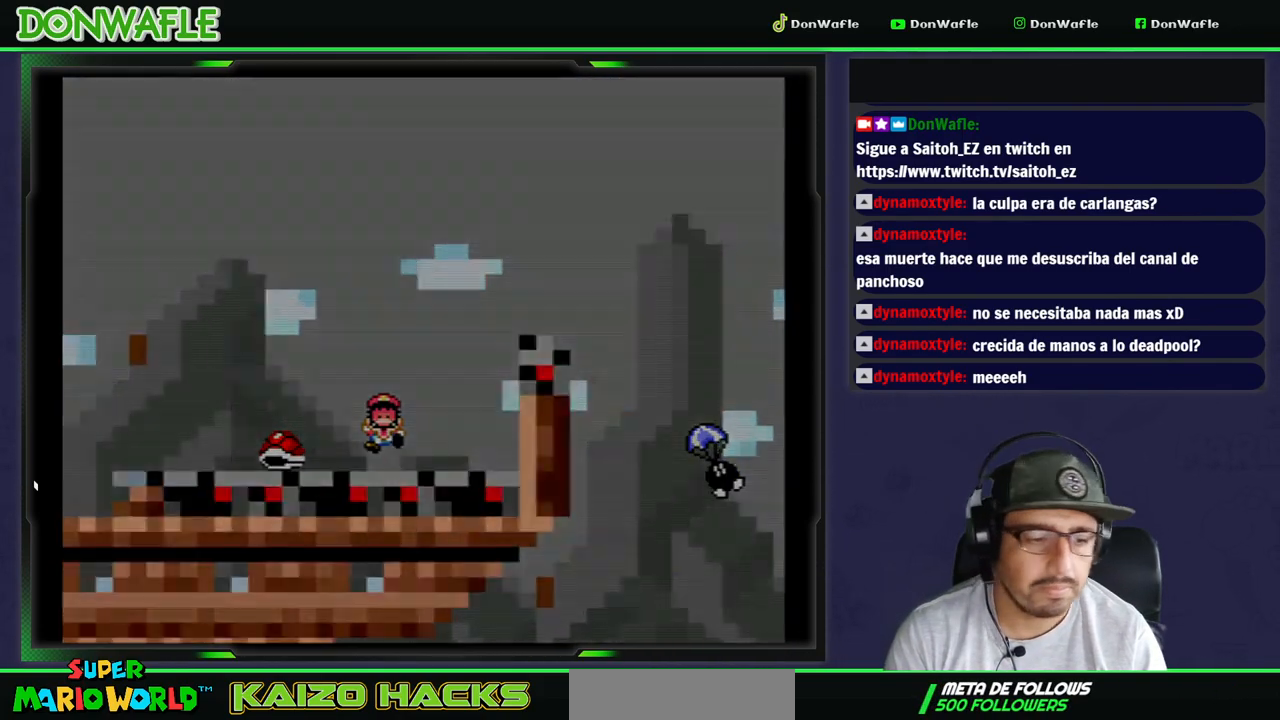
{"buttons": ["Y", "DPAD_RIGHT"], "events": [[117, "Y", "down"], [417, "DPAD_RIGHT", "down"]]}
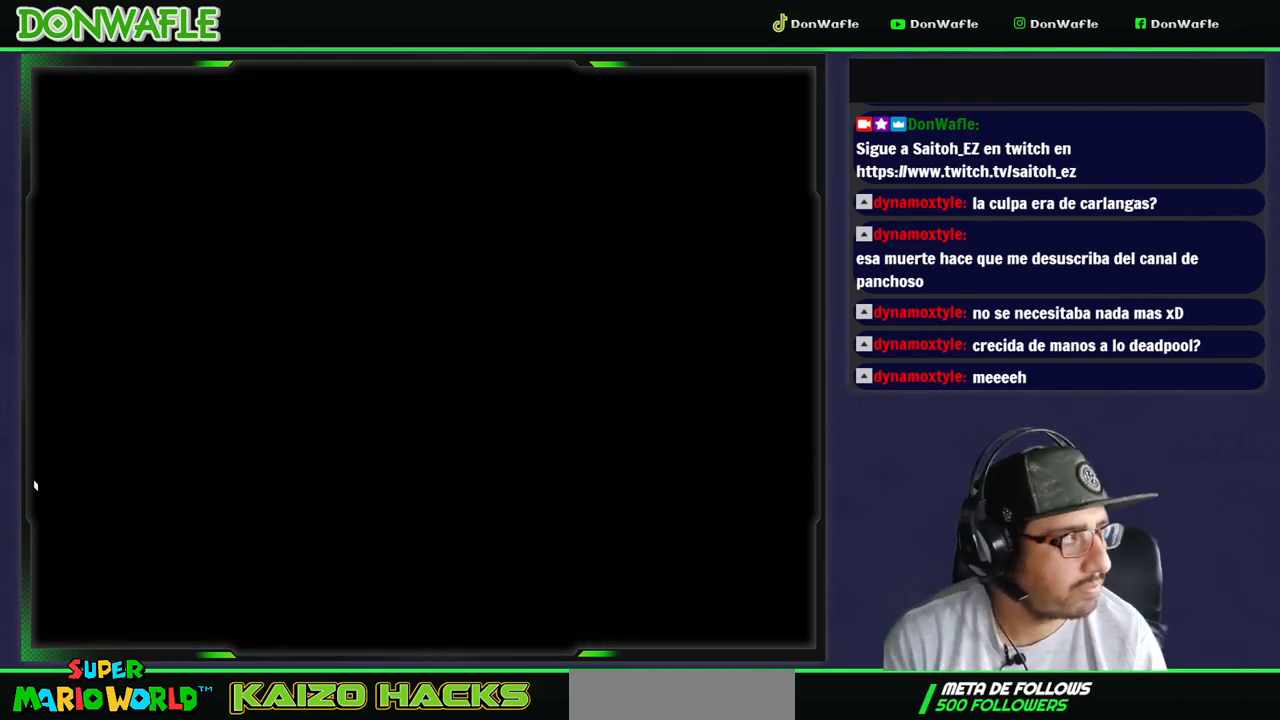
{"buttons": ["X", "DPAD_RIGHT"], "events": [[467, "X", "down"], [483, "Y", "up"]]}
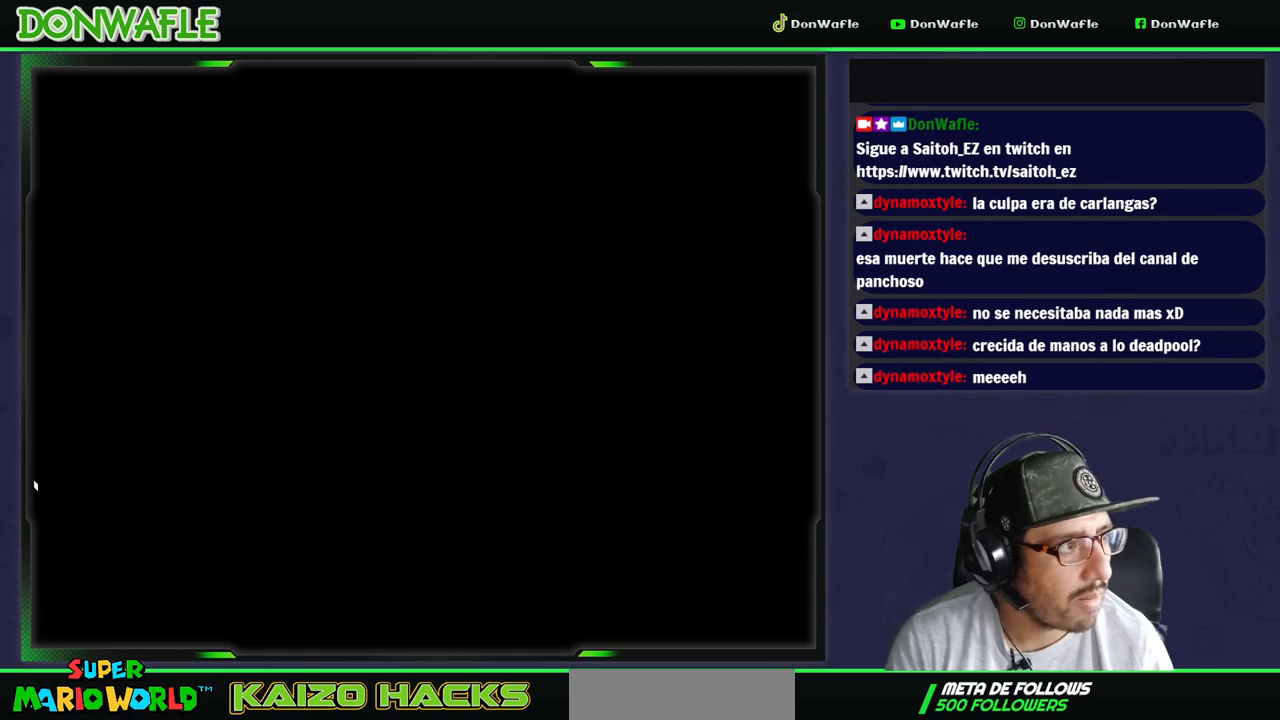
{"buttons": ["X", "DPAD_RIGHT"], "events": []}
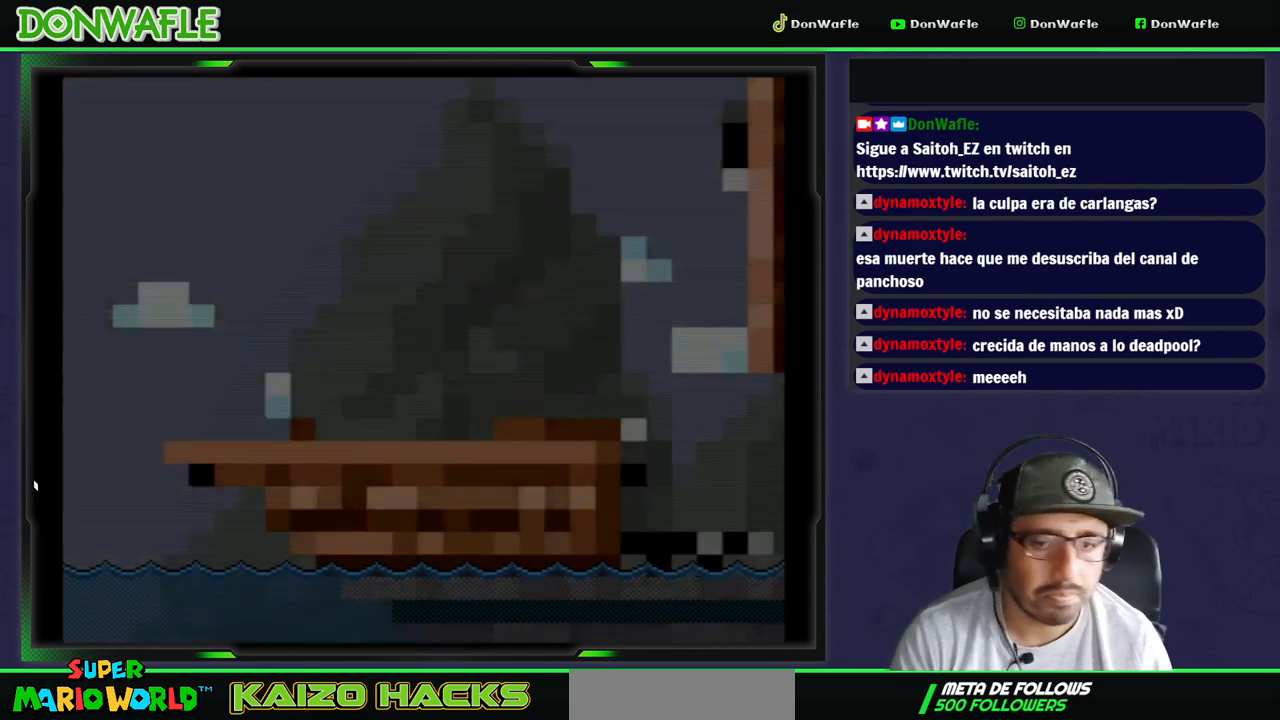
{"buttons": ["X", "DPAD_RIGHT"], "events": []}
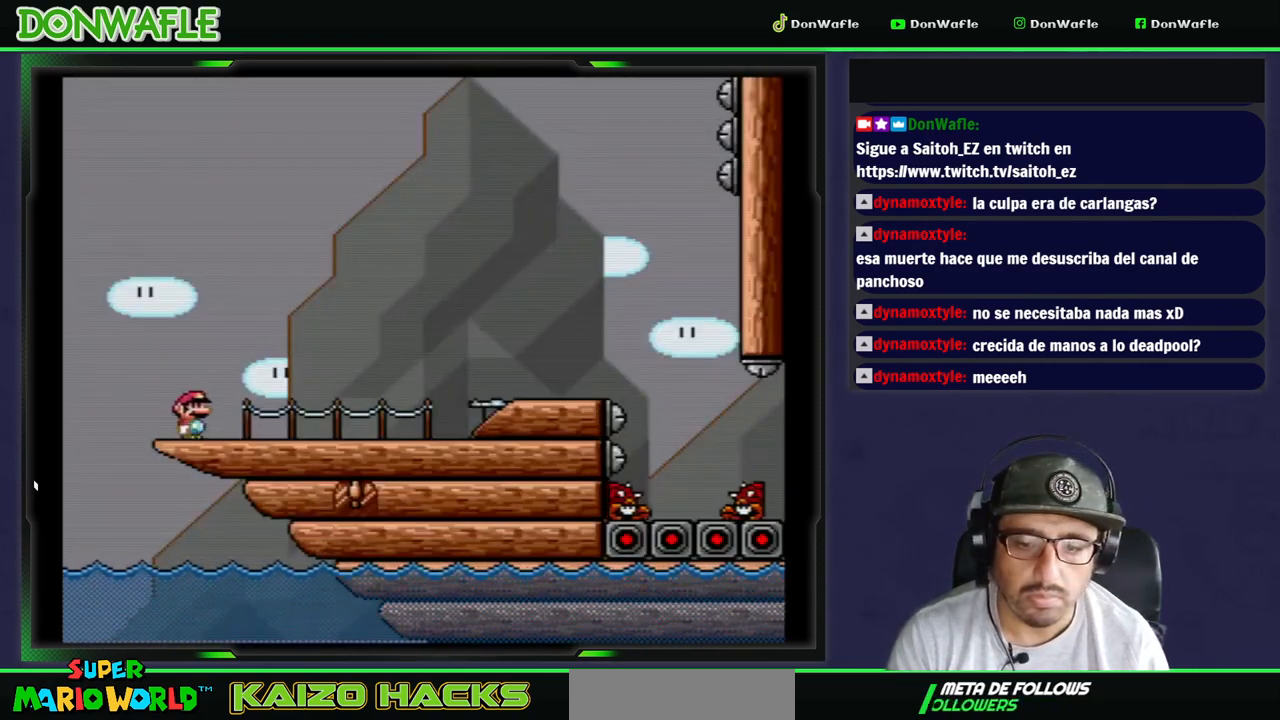
{"buttons": ["X", "DPAD_RIGHT"], "events": []}
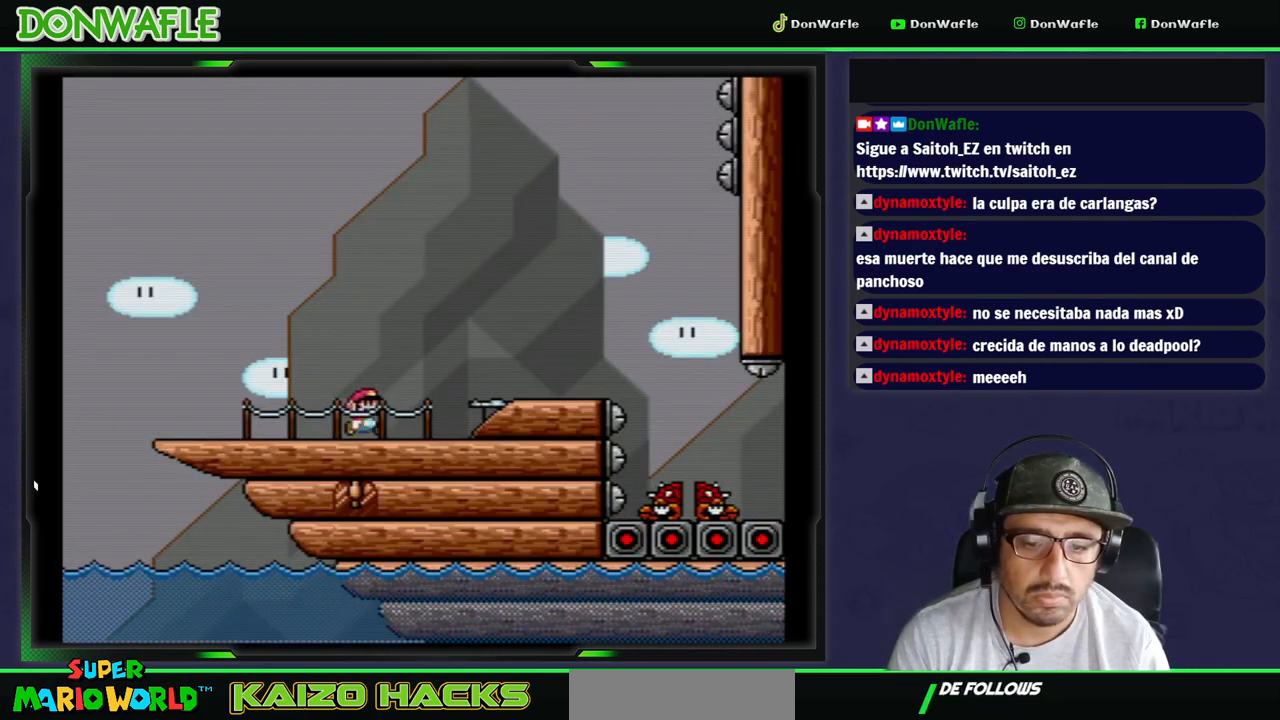
{"buttons": ["X", "DPAD_RIGHT"], "events": [[17, "A", "down"], [450, "A", "up"]]}
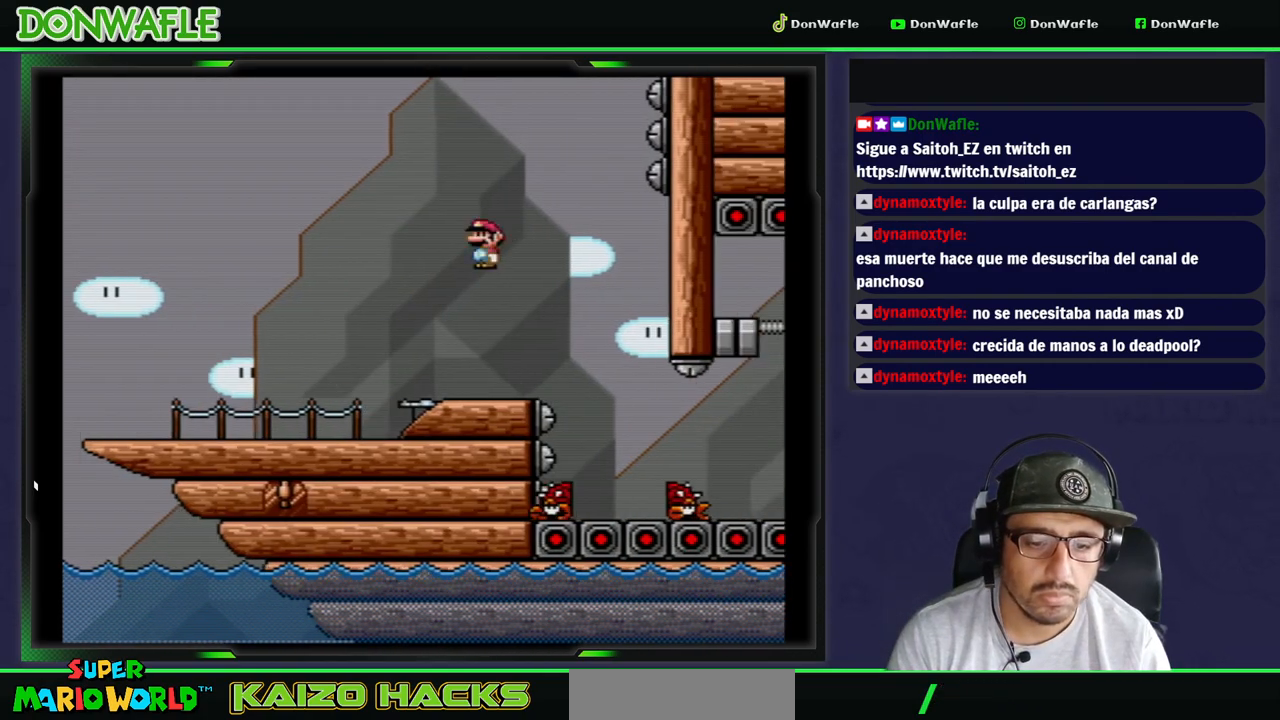
{"buttons": ["X", "DPAD_RIGHT"], "events": [[50, "DPAD_RIGHT", "up"], [183, "DPAD_LEFT", "down"], [333, "DPAD_LEFT", "up"], [433, "DPAD_RIGHT", "down"]]}
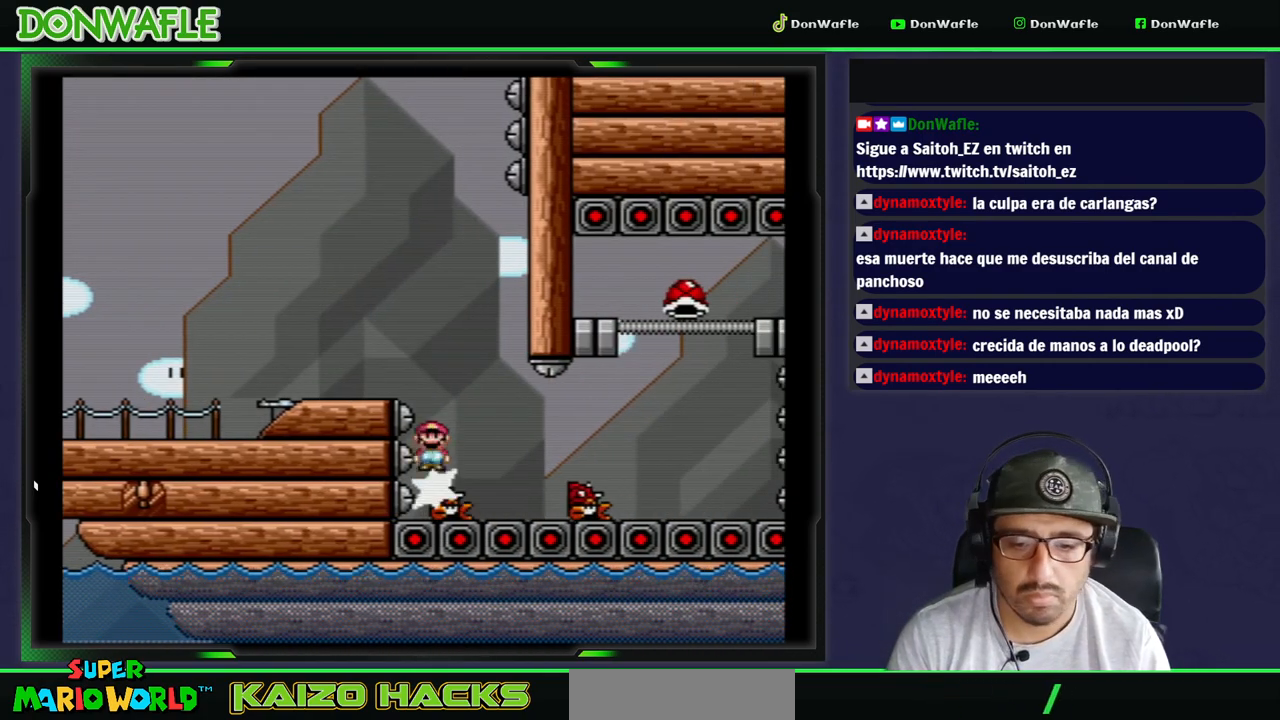
{"buttons": ["X"], "events": [[50, "DPAD_RIGHT", "up"]]}
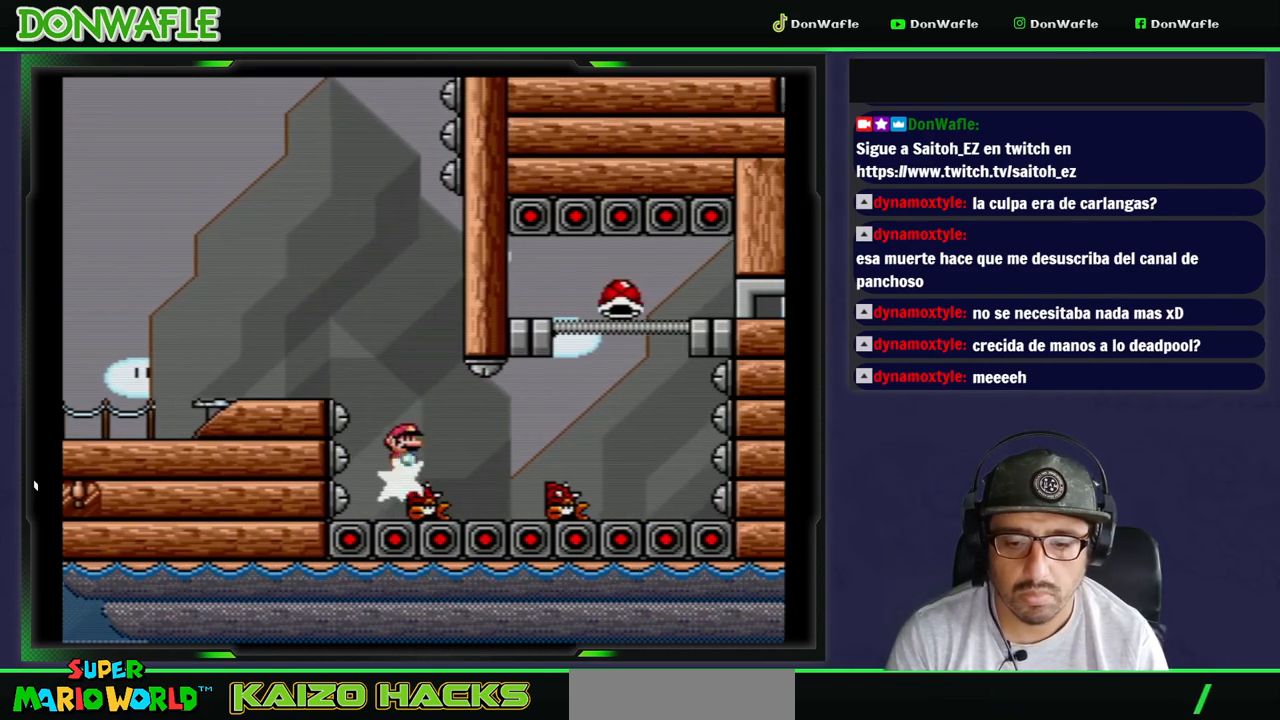
{"buttons": ["X"], "events": [[217, "DPAD_RIGHT", "down"], [300, "DPAD_RIGHT", "up"]]}
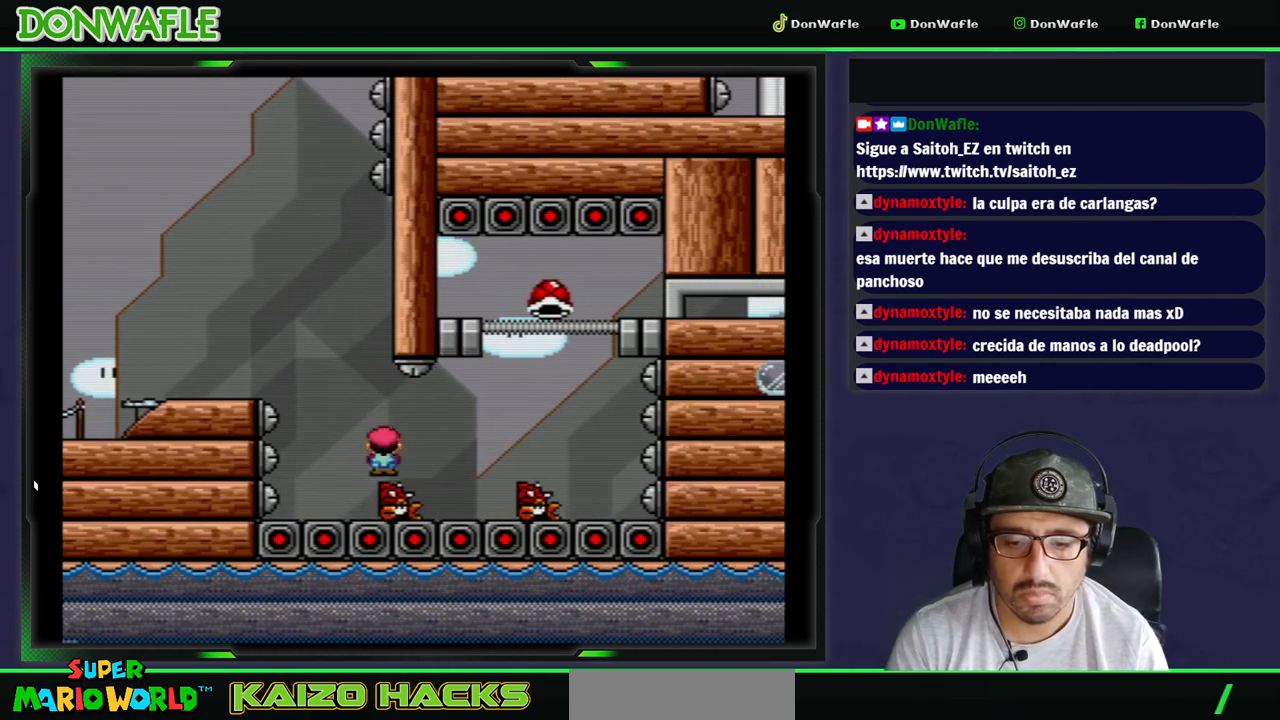
{"buttons": ["A", "X"], "events": [[467, "A", "down"]]}
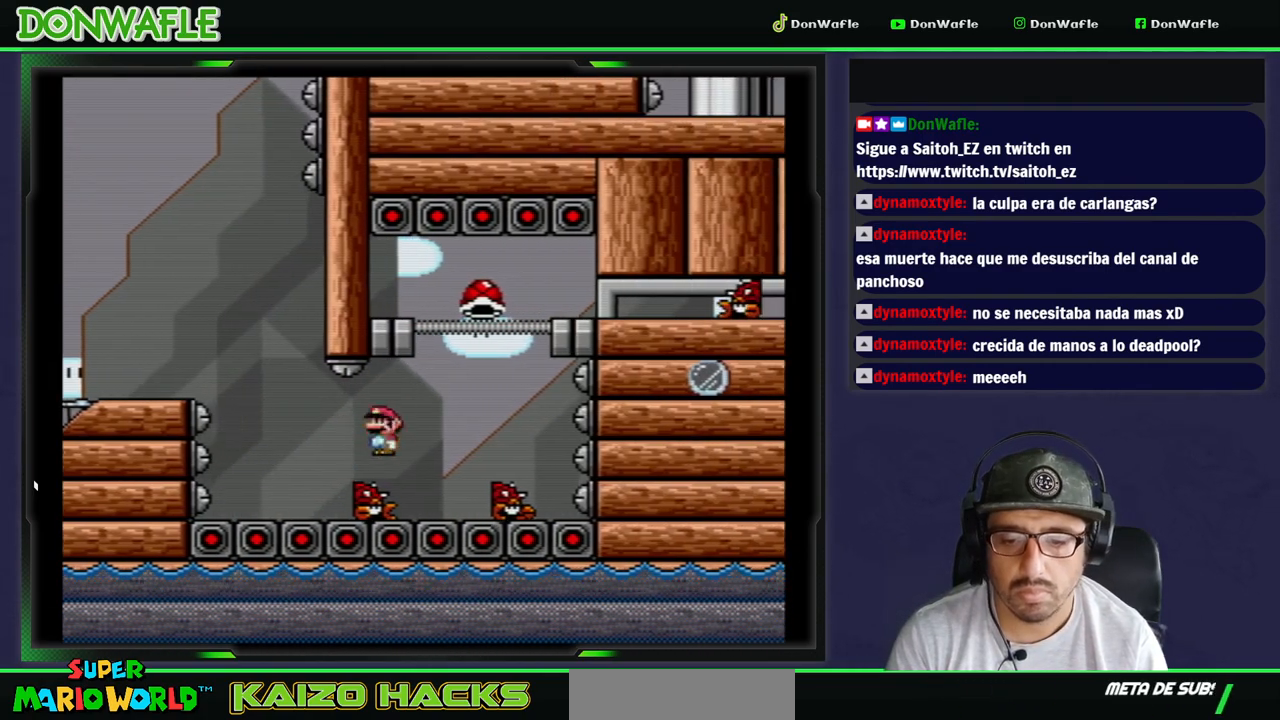
{"buttons": ["X", "DPAD_LEFT"], "events": [[367, "DPAD_LEFT", "down"], [433, "A", "up"]]}
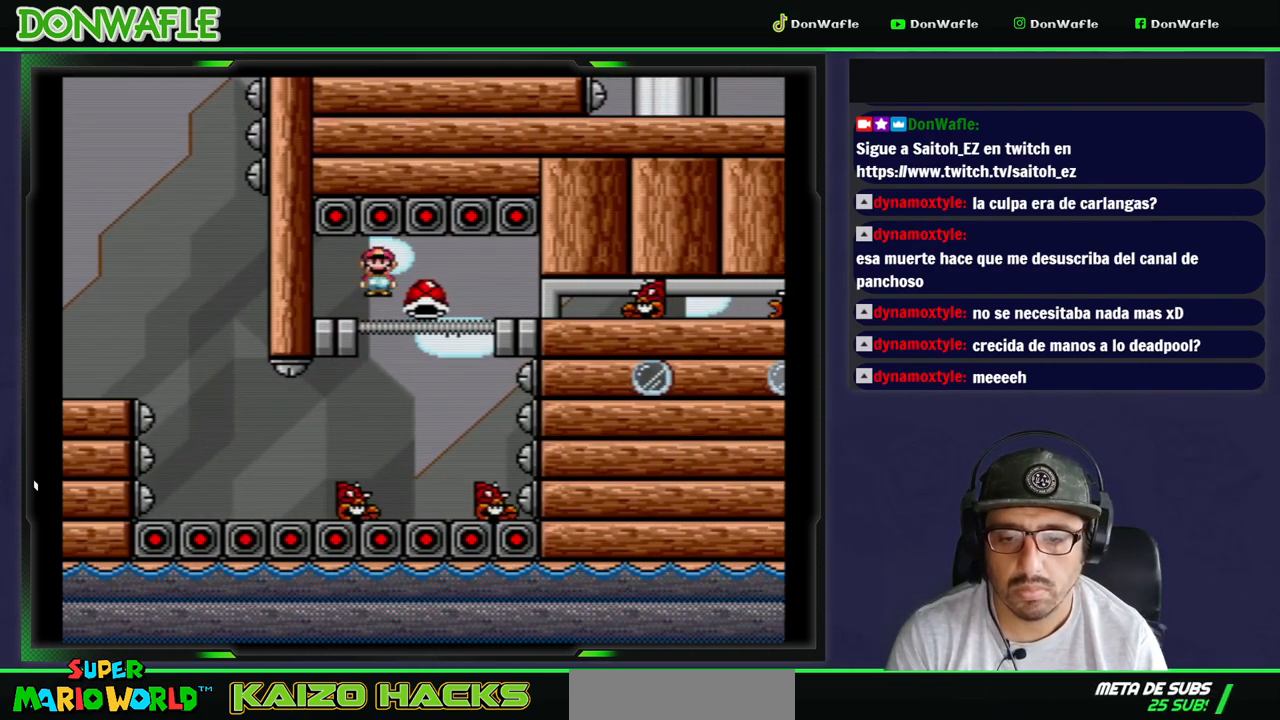
{"buttons": ["Y", "DPAD_RIGHT"], "events": [[300, "DPAD_RIGHT", "down"], [300, "X", "up"], [317, "DPAD_LEFT", "up"], [367, "Y", "down"]]}
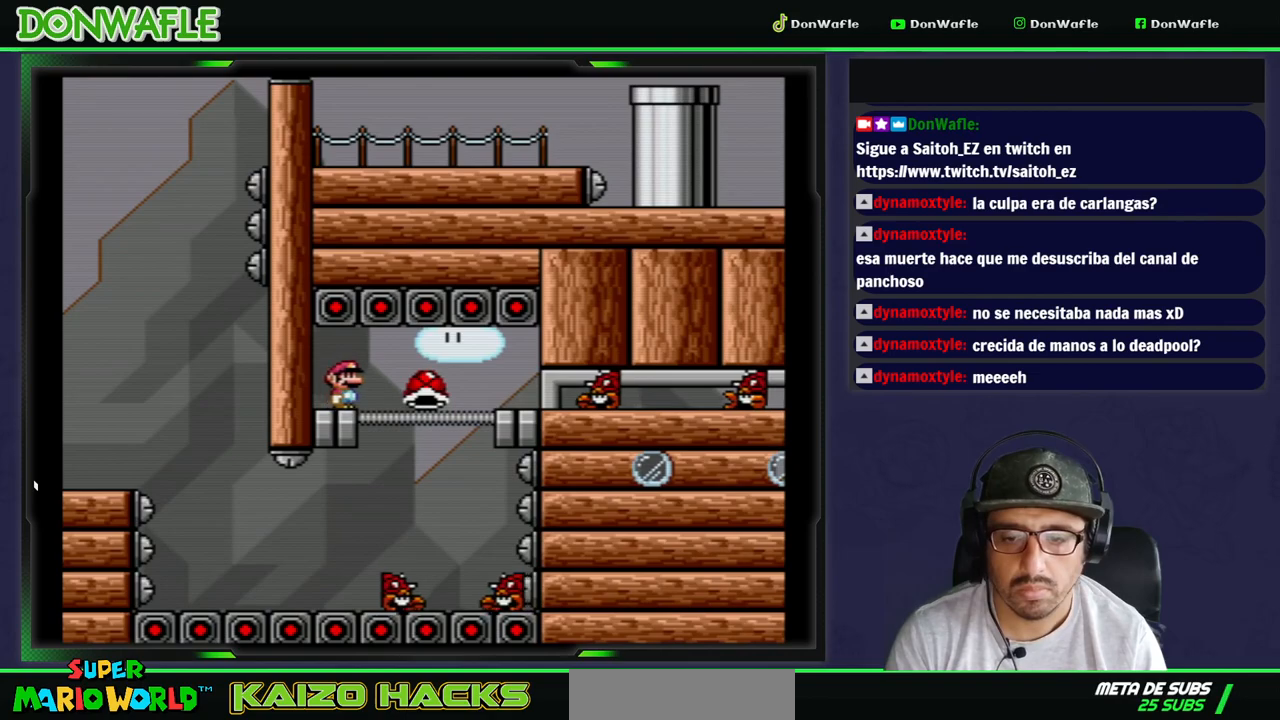
{"buttons": ["Y", "DPAD_RIGHT"], "events": [[317, "Y", "up"], [367, "Y", "down"]]}
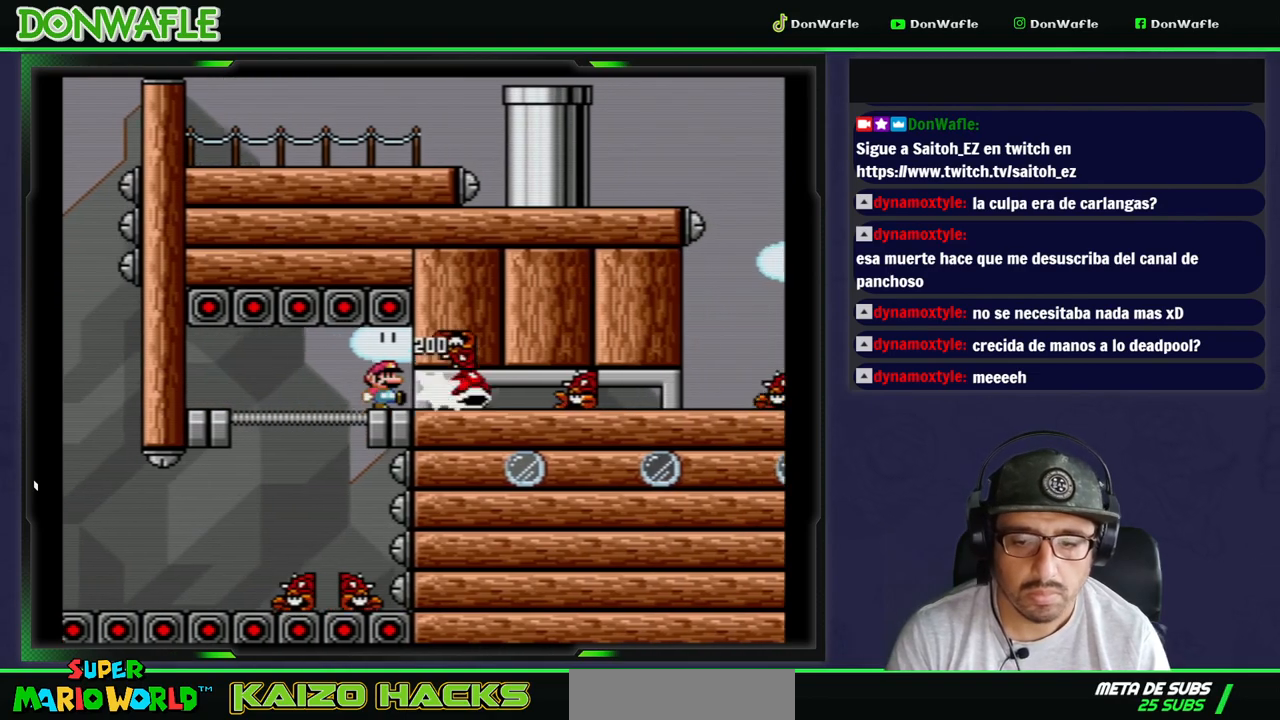
{"buttons": ["Y", "DPAD_RIGHT"], "events": []}
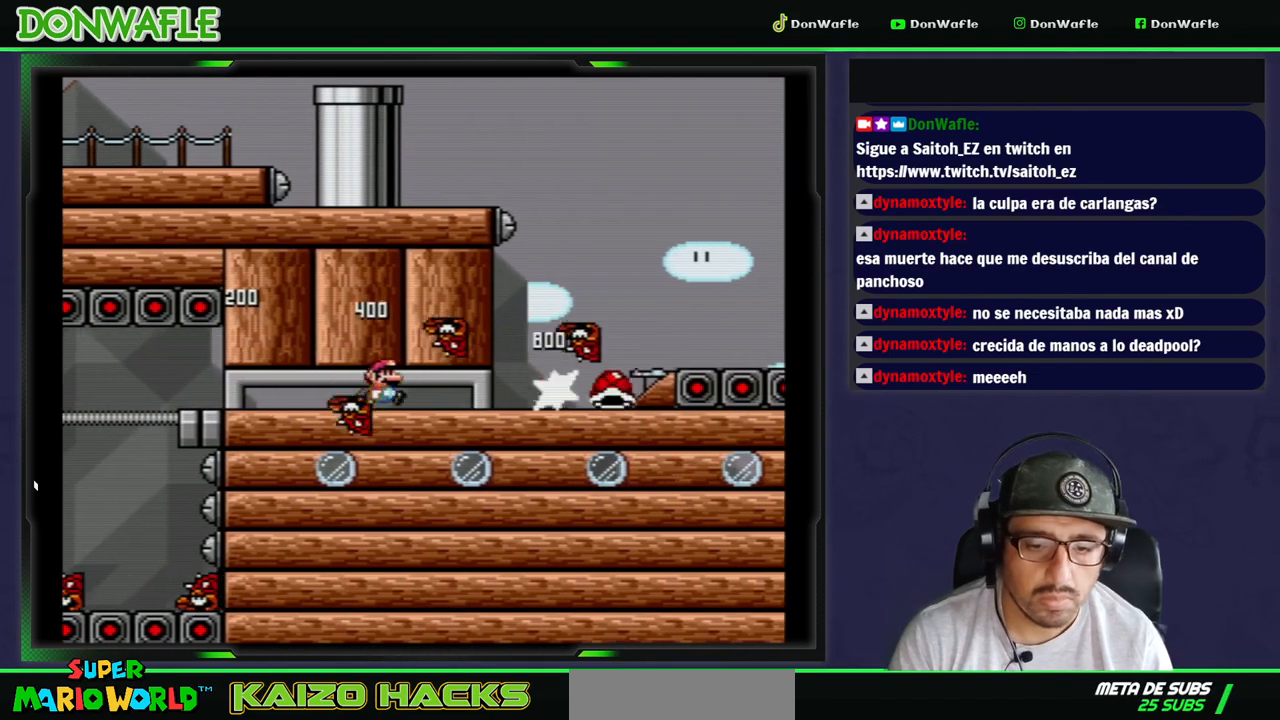
{"buttons": ["Y", "DPAD_RIGHT"], "events": [[383, "B", "down"], [483, "B", "up"]]}
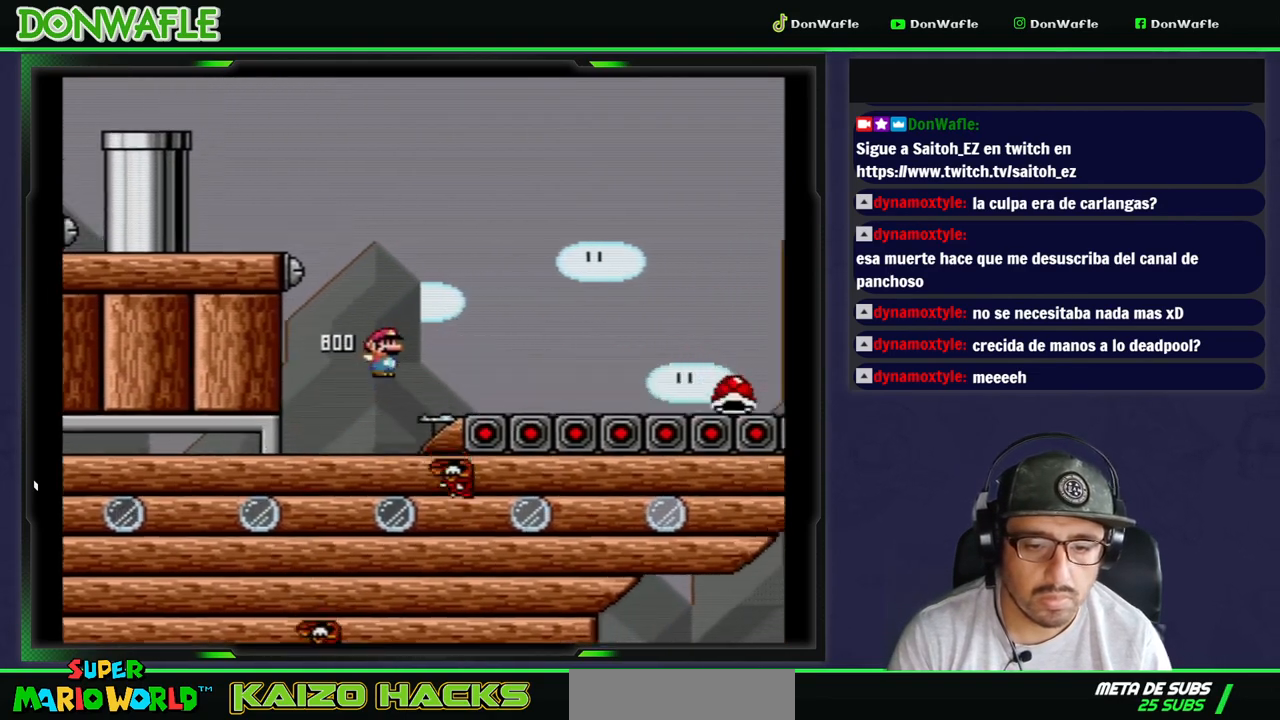
{"buttons": ["B", "Y", "DPAD_RIGHT"], "events": [[150, "B", "down"]]}
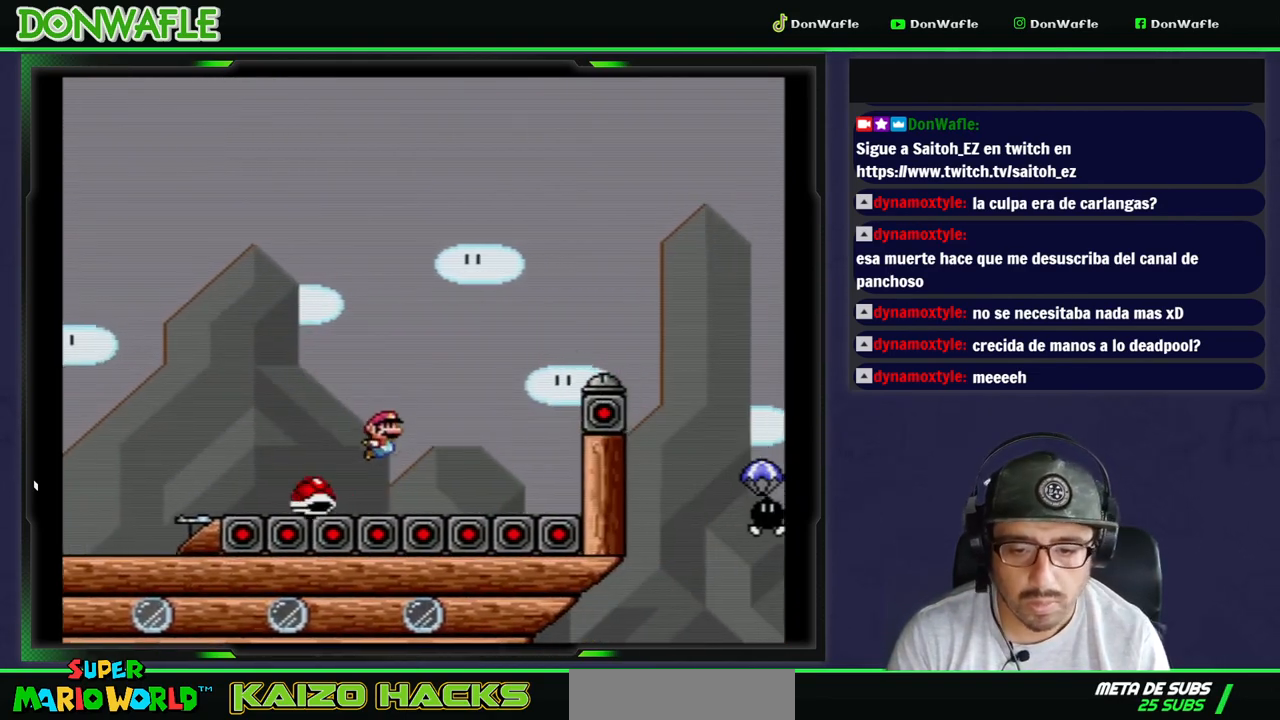
{"buttons": [], "events": [[283, "Y", "up"], [300, "B", "up"], [350, "DPAD_RIGHT", "up"], [383, "A", "down"], [450, "A", "up"]]}
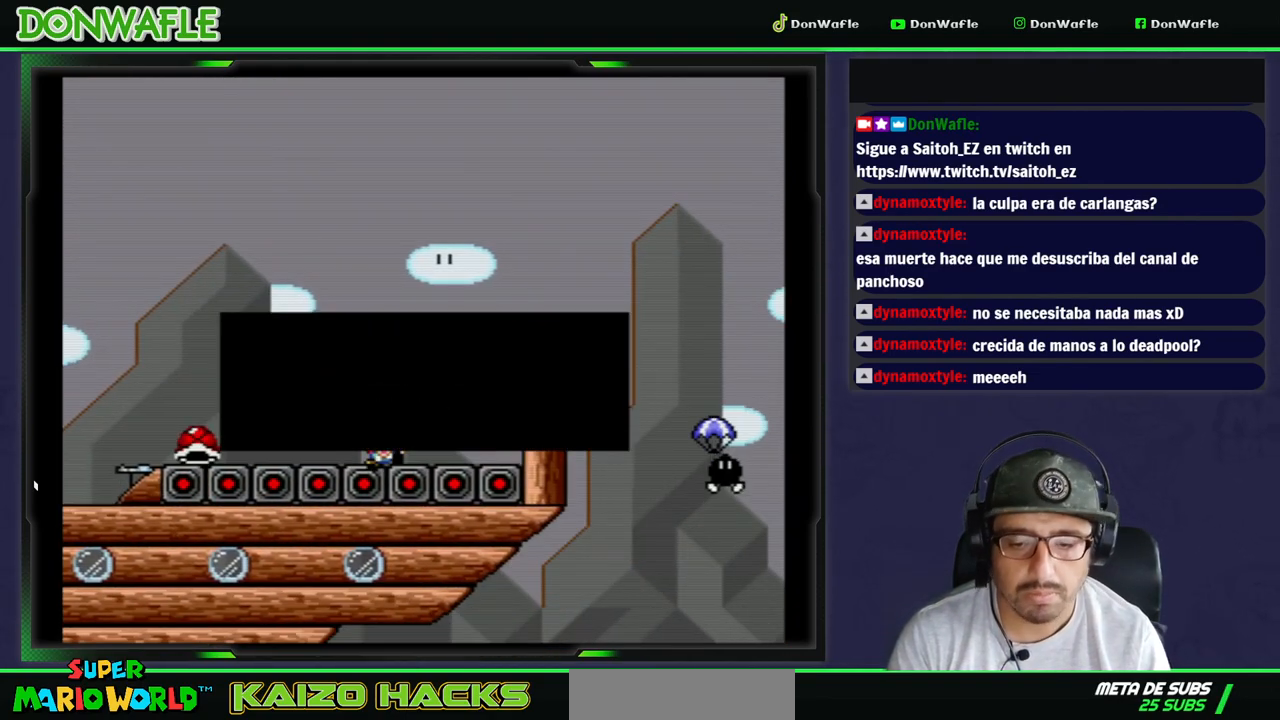
{"buttons": ["Y"], "events": [[17, "A", "down"], [100, "A", "up"], [117, "A", "down"], [200, "A", "up"], [300, "Y", "down"]]}
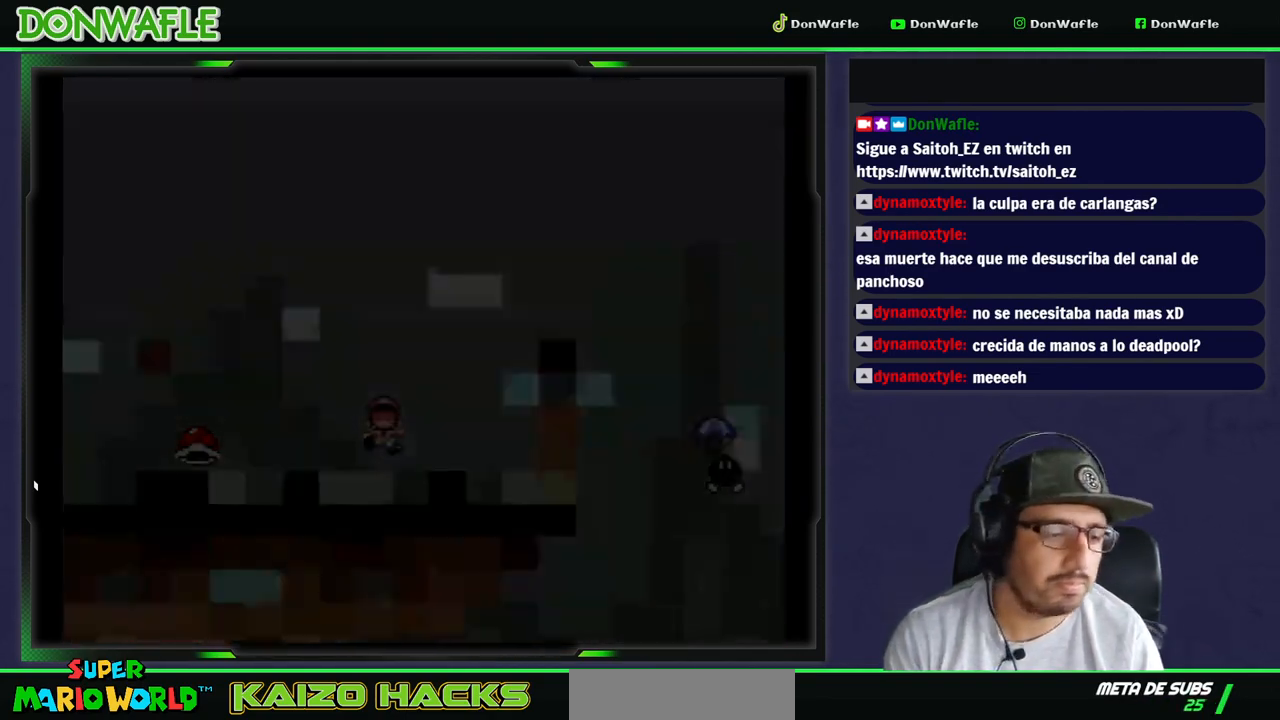
{"buttons": ["Y", "DPAD_RIGHT"], "events": [[467, "DPAD_RIGHT", "down"]]}
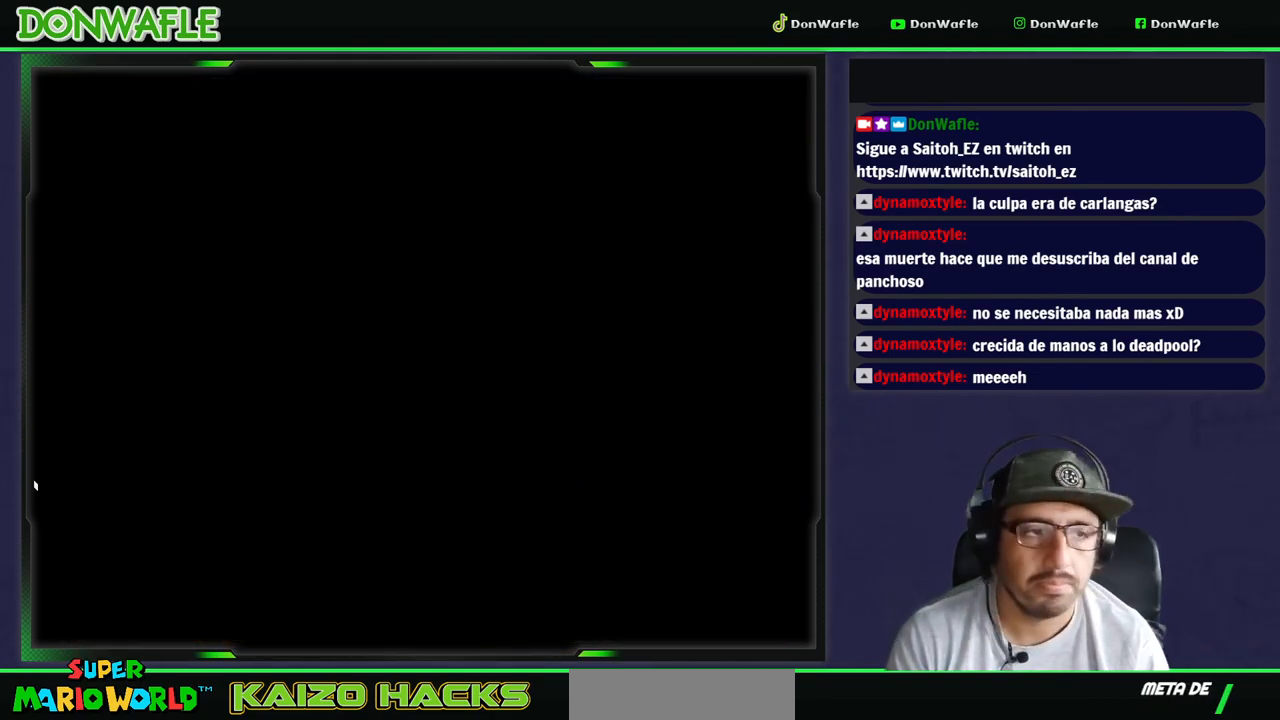
{"buttons": ["Y", "DPAD_RIGHT"], "events": []}
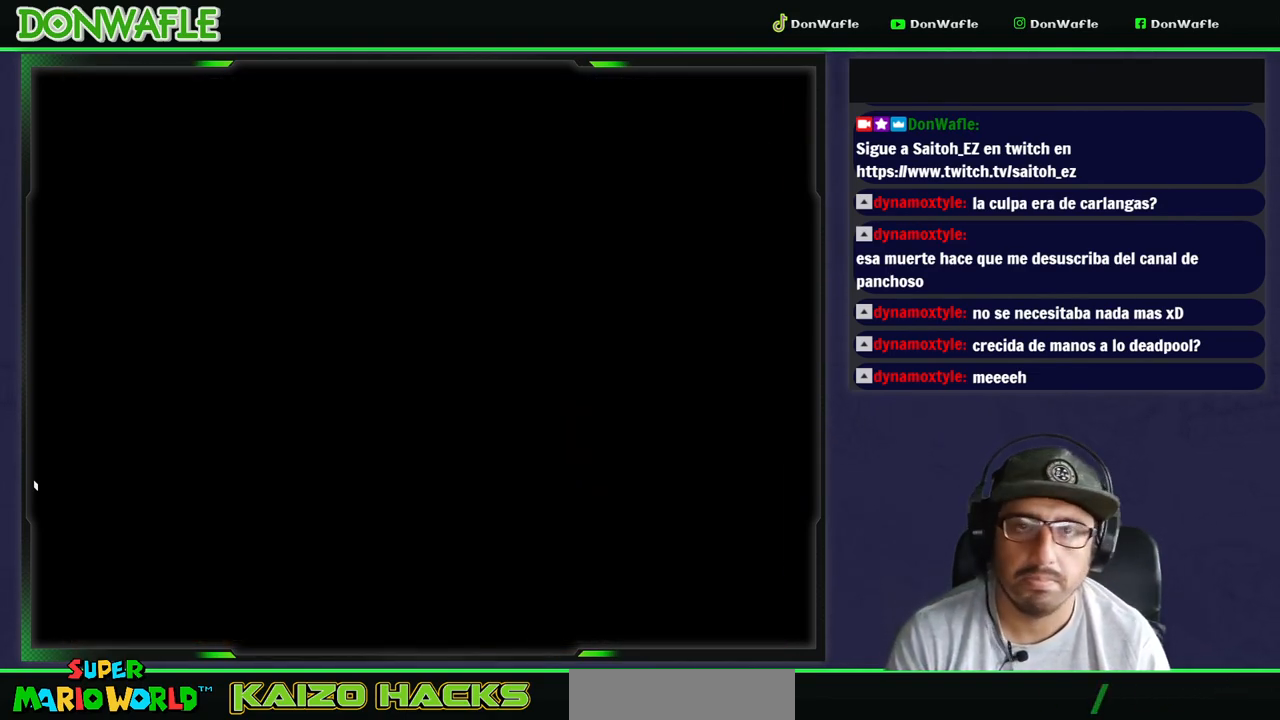
{"buttons": ["X", "DPAD_RIGHT"], "events": [[17, "X", "down"], [50, "Y", "up"]]}
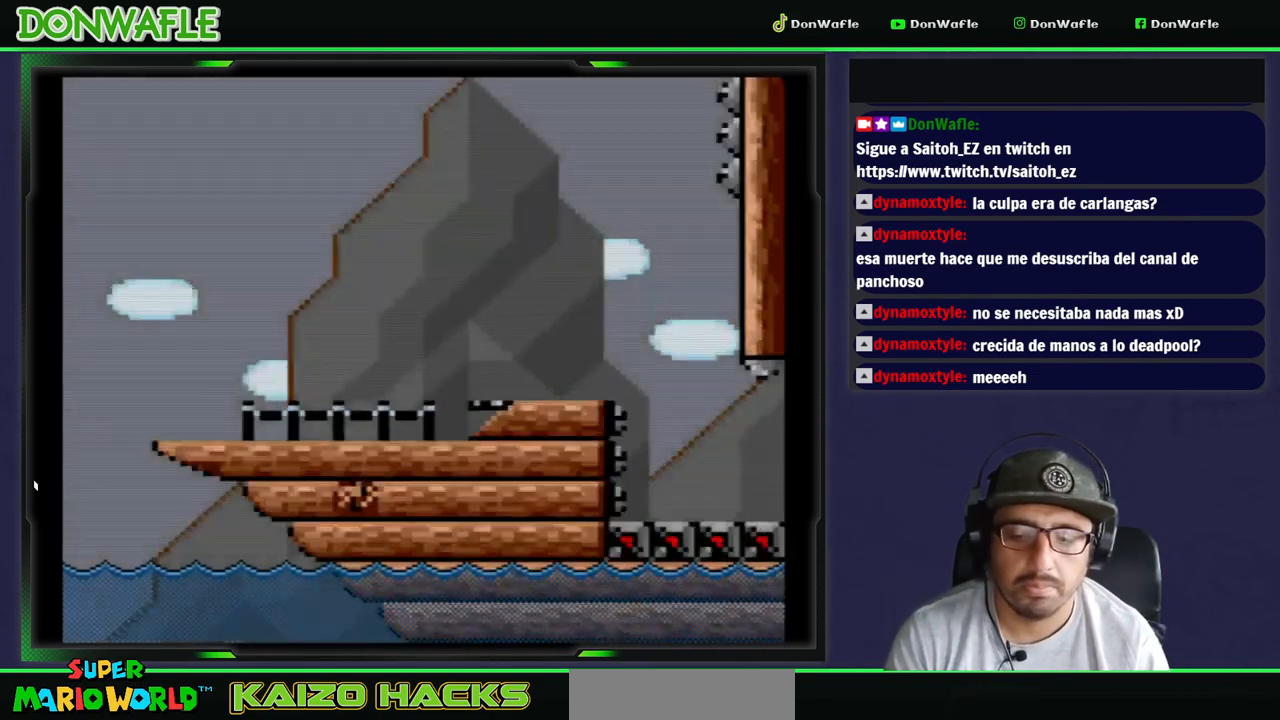
{"buttons": ["X", "DPAD_RIGHT"], "events": []}
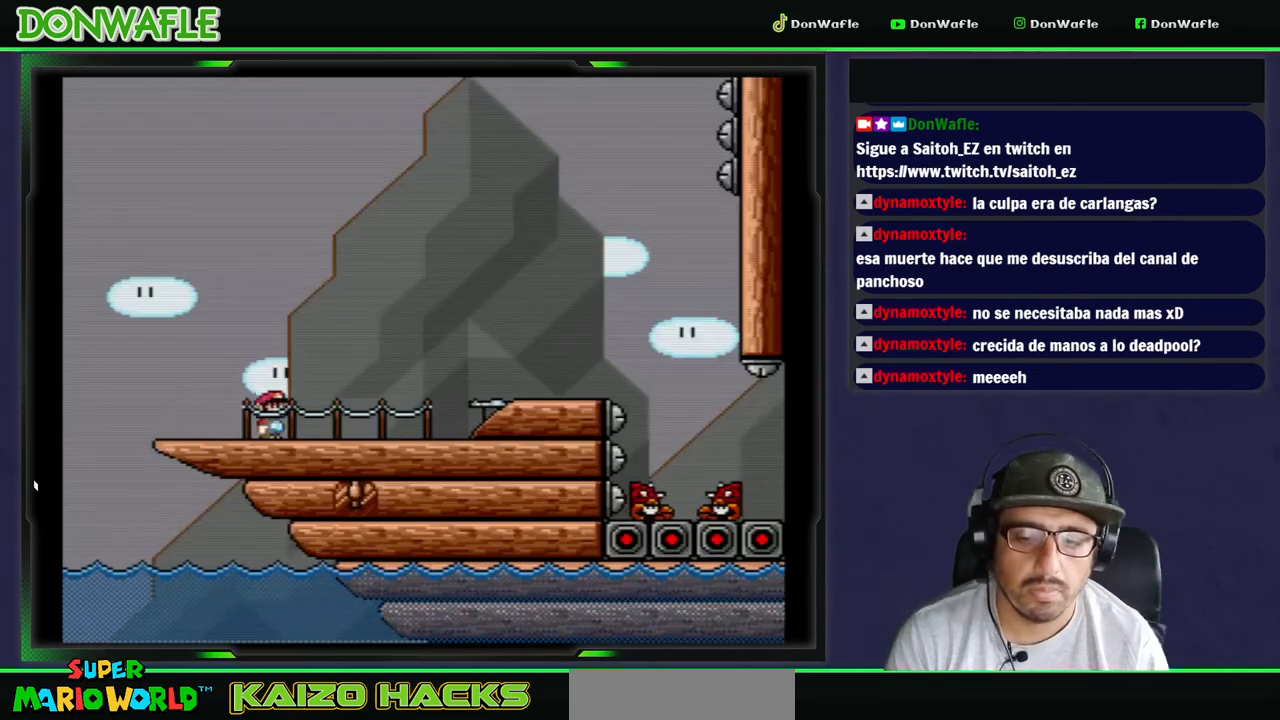
{"buttons": ["A", "X", "DPAD_RIGHT"], "events": [[267, "A", "down"]]}